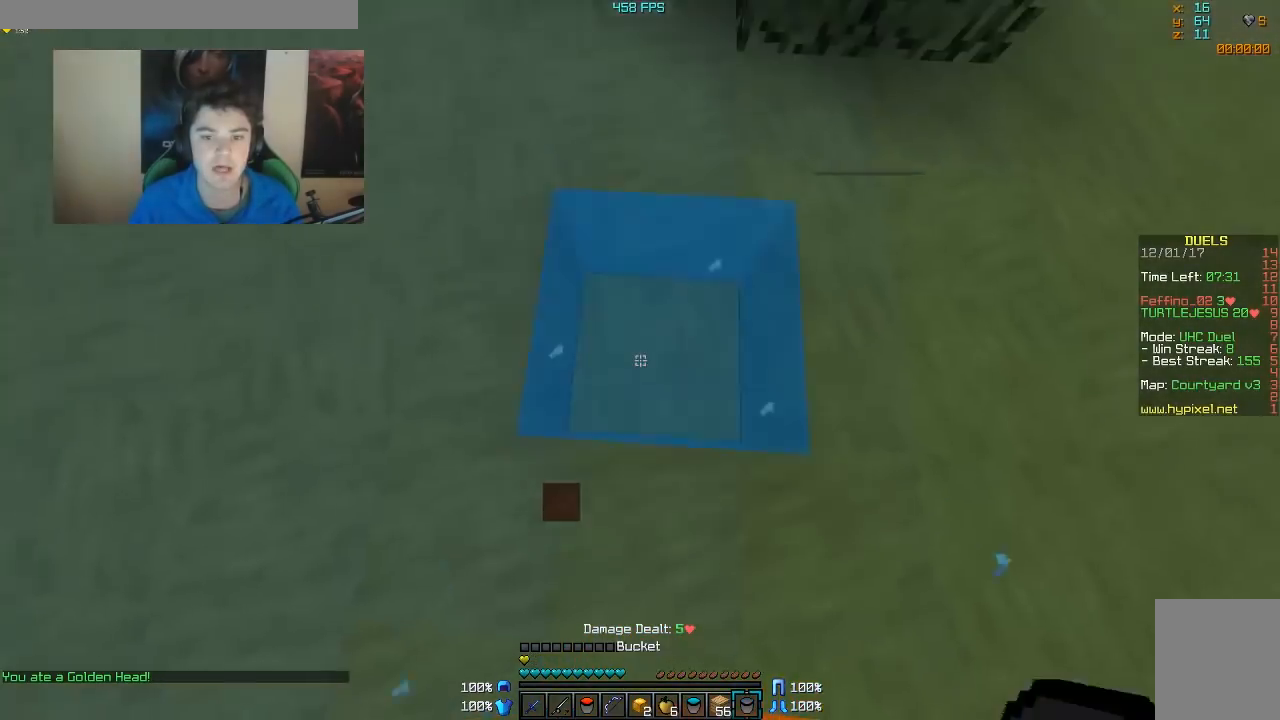
Gameplay with keyboard and mouse; each line is a JSON object with the keys and mouse buttons held at the frame after it. "events" lists presses ("down") and releases ("up") of "a", "d", "s", "w", "mouse_left" and "mouse_right" between this image and that frame as [ms after this image, input, new state], when the widget could be followed in between. "mouse_left", "mouse_right" = the "left", "right" buttons of the "mouse" list. No other keys are recorded. Fast repeated clicks can show as one long hold. Mouse movement is not recorded.
{"keys": ["w"], "mouse": [], "events": [[17, "mouse_right", "up"], [67, "mouse_right", "down"], [117, "mouse_right", "up"], [317, "mouse_right", "down"], [417, "mouse_right", "up"]]}
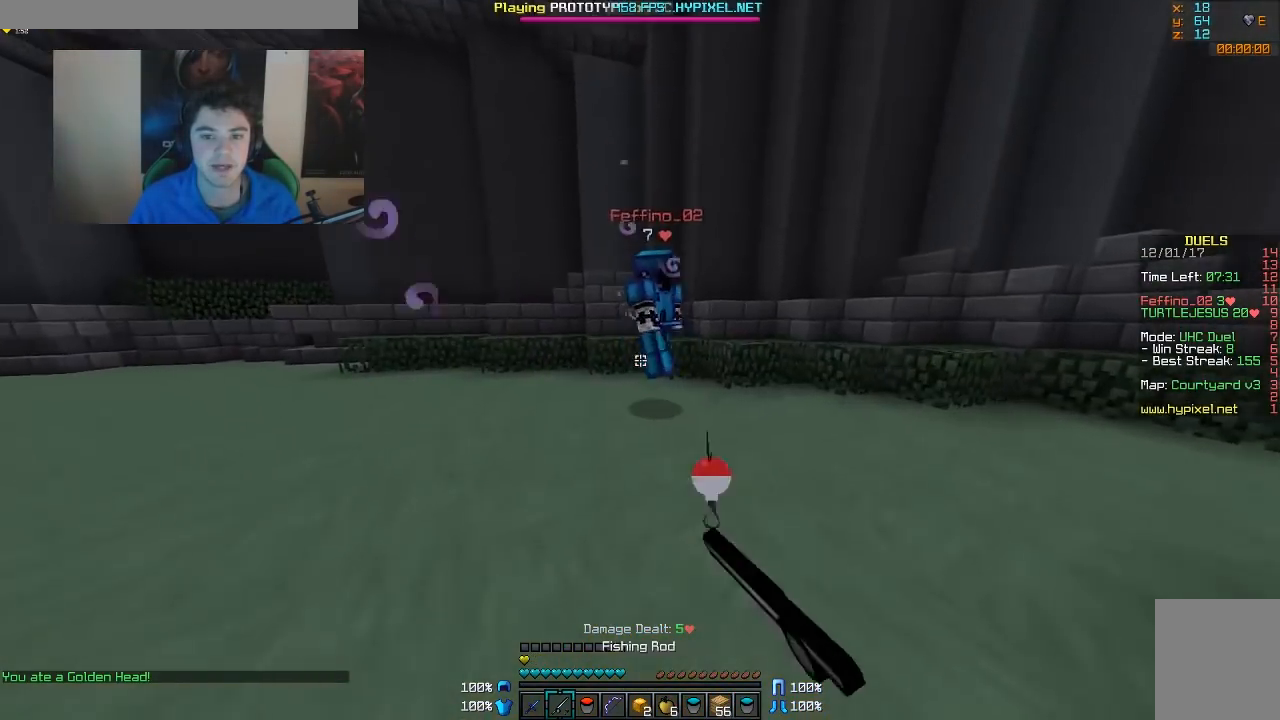
{"keys": ["w"], "mouse": ["left"], "events": [[17, "d", "down"], [67, "mouse_left", "down"], [117, "mouse_left", "up"], [217, "mouse_left", "down"], [267, "mouse_left", "up"], [317, "d", "up"], [417, "mouse_left", "down"]]}
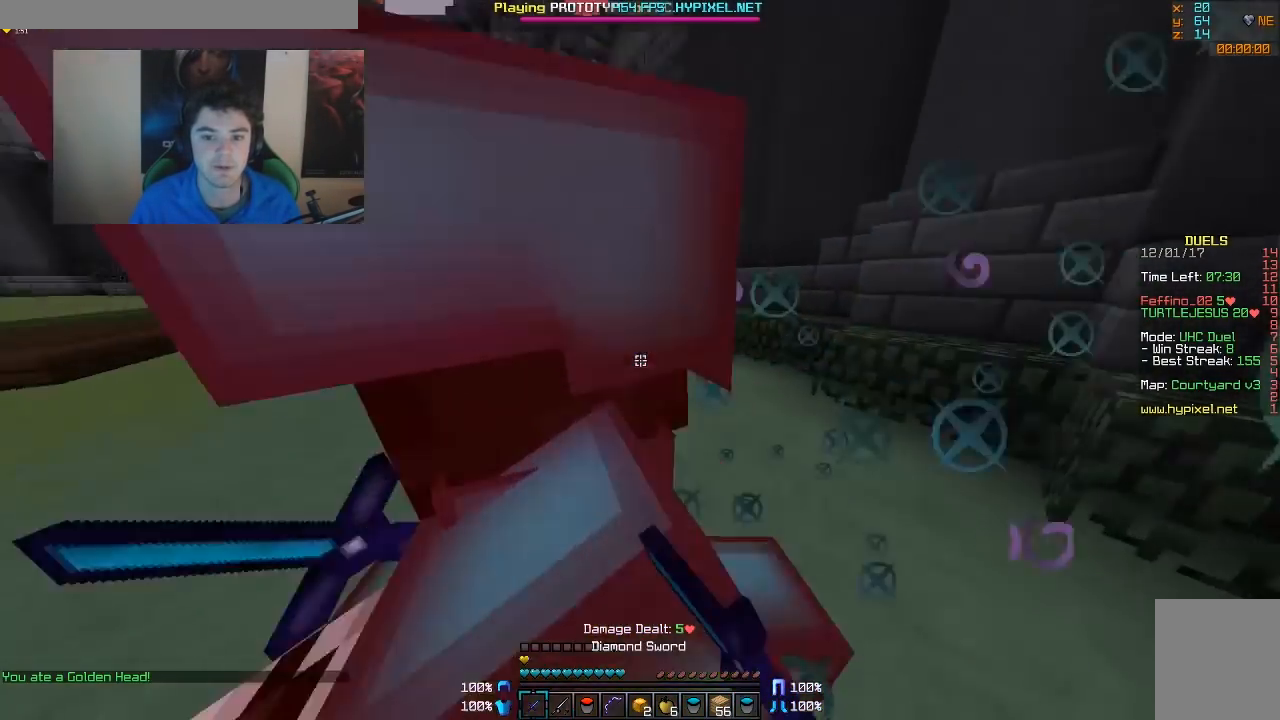
{"keys": ["a", "w"], "mouse": ["left"], "events": [[17, "mouse_left", "up"], [67, "a", "down"], [67, "mouse_left", "down"], [117, "mouse_left", "up"], [167, "mouse_left", "down"], [217, "mouse_left", "up"], [267, "mouse_left", "down"], [317, "mouse_left", "up"], [367, "mouse_left", "down"], [417, "mouse_left", "up"], [467, "mouse_left", "down"]]}
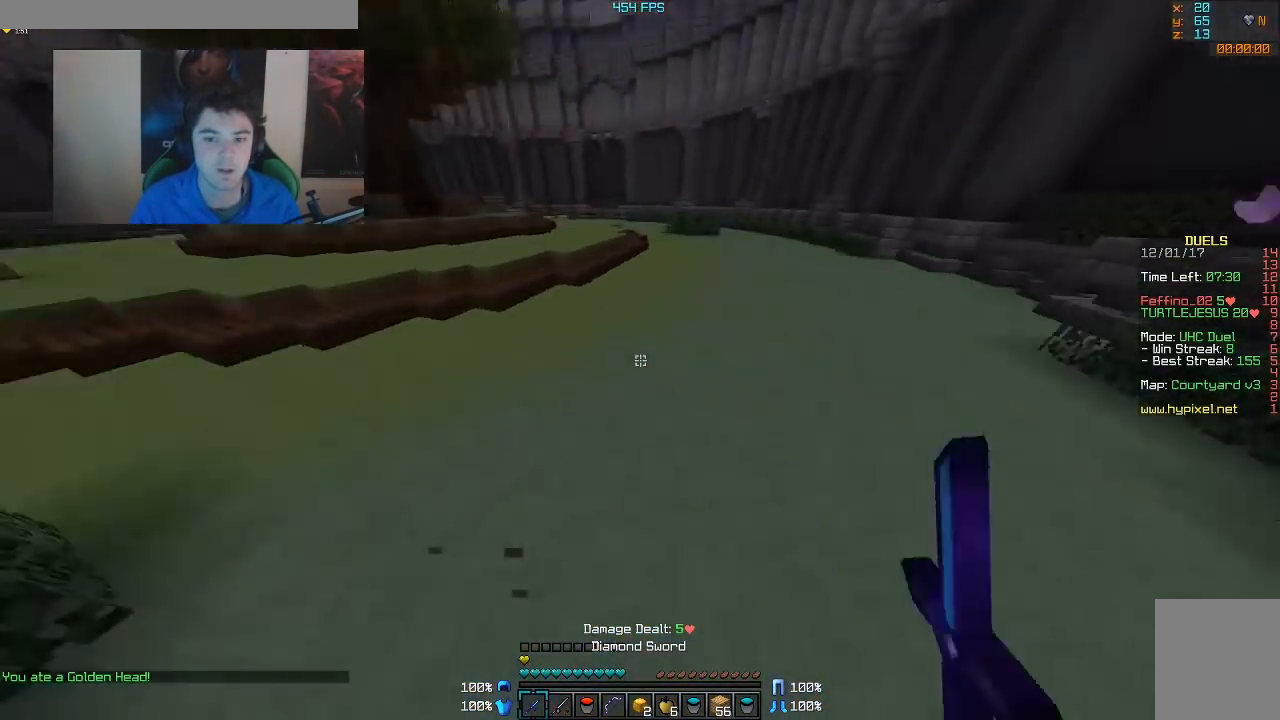
{"keys": ["d", "w"], "mouse": ["left"], "events": [[17, "mouse_left", "up"], [67, "mouse_left", "down"], [217, "a", "up"], [217, "mouse_left", "up"], [267, "d", "down"], [267, "mouse_left", "down"], [317, "mouse_left", "up"], [367, "mouse_left", "down"], [417, "mouse_left", "up"], [467, "mouse_left", "down"]]}
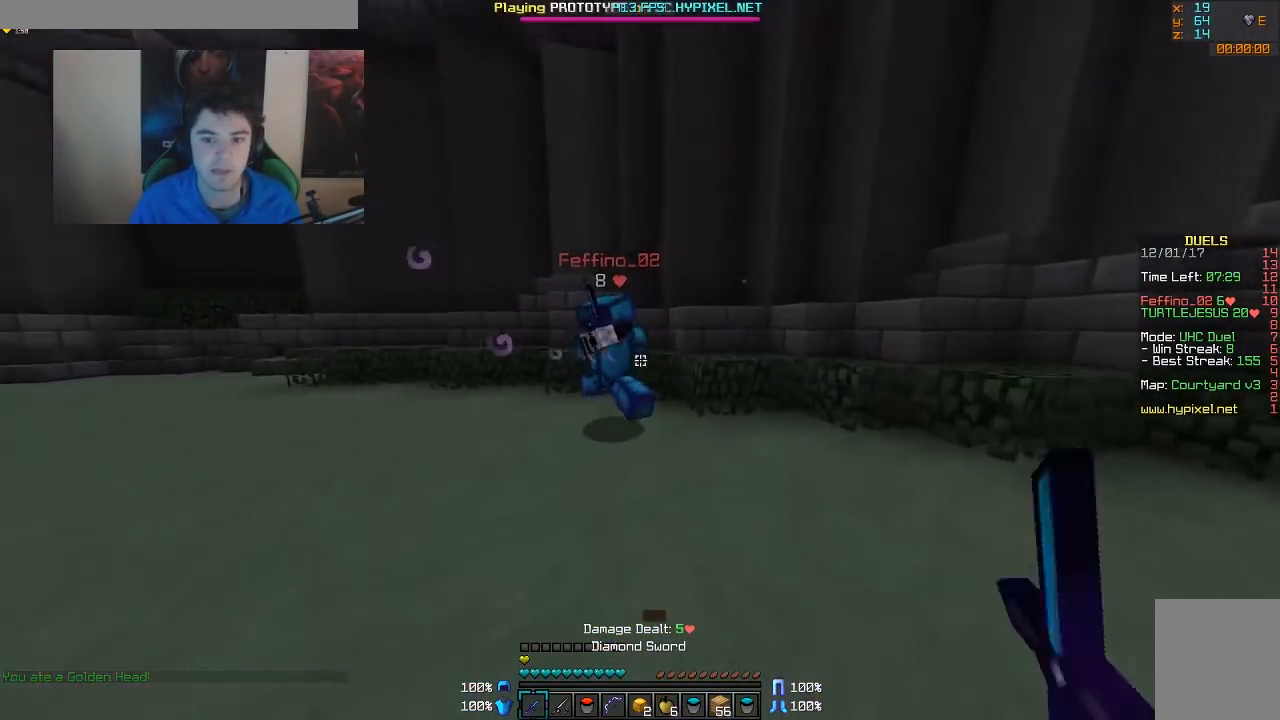
{"keys": ["d", "w"], "mouse": [], "events": [[17, "mouse_left", "up"], [67, "d", "up"], [67, "mouse_left", "down"], [117, "mouse_left", "up"], [167, "mouse_left", "down"], [217, "mouse_left", "up"], [267, "d", "down"], [267, "mouse_left", "down"], [317, "mouse_left", "up"], [367, "w", "up"], [417, "mouse_left", "down"], [417, "w", "down"], [467, "mouse_left", "up"]]}
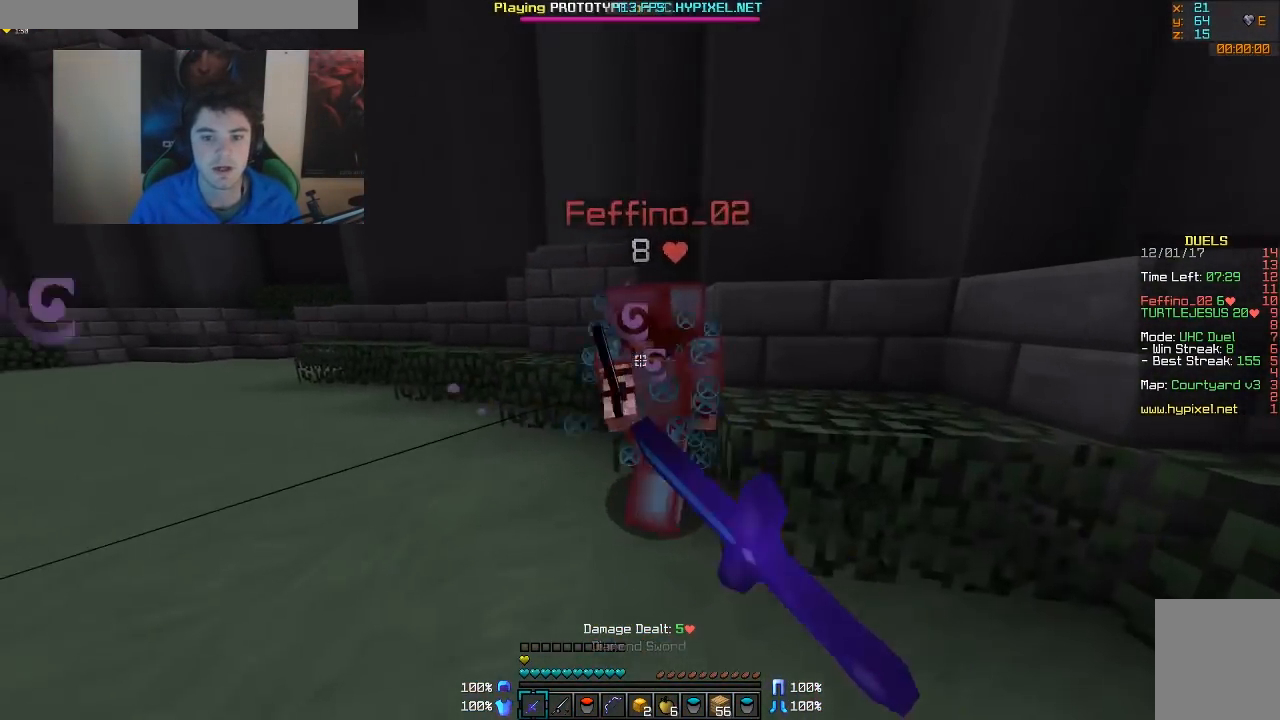
{"keys": ["a", "w"], "mouse": [], "events": [[17, "mouse_left", "down"], [117, "d", "up"], [117, "w", "up"], [217, "a", "down"], [217, "mouse_left", "up"], [267, "mouse_left", "down"], [417, "w", "down"], [467, "mouse_left", "up"]]}
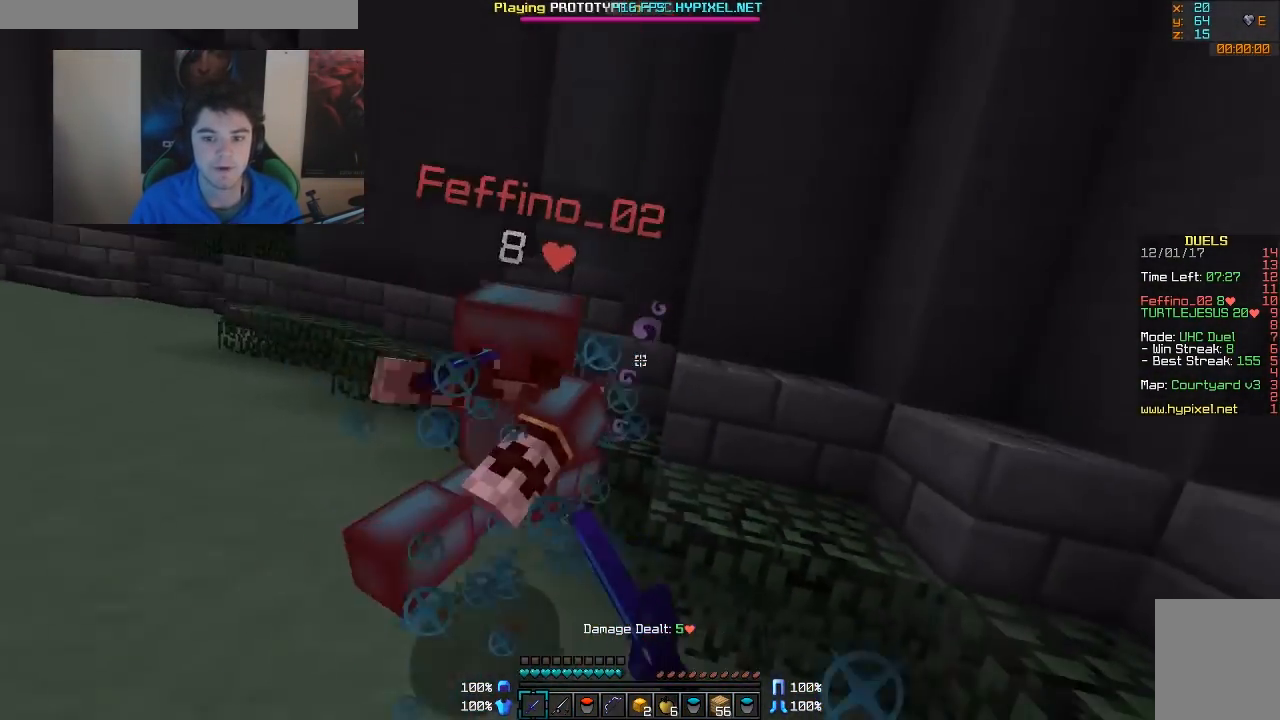
{"keys": ["d", "w"], "mouse": [], "events": [[17, "mouse_left", "down"], [67, "mouse_left", "up"], [67, "w", "up"], [117, "mouse_left", "down"], [167, "mouse_left", "up"], [217, "mouse_left", "down"], [217, "w", "down"], [267, "a", "up"], [317, "mouse_left", "up"], [367, "d", "down"], [367, "mouse_right", "down"], [467, "mouse_right", "up"]]}
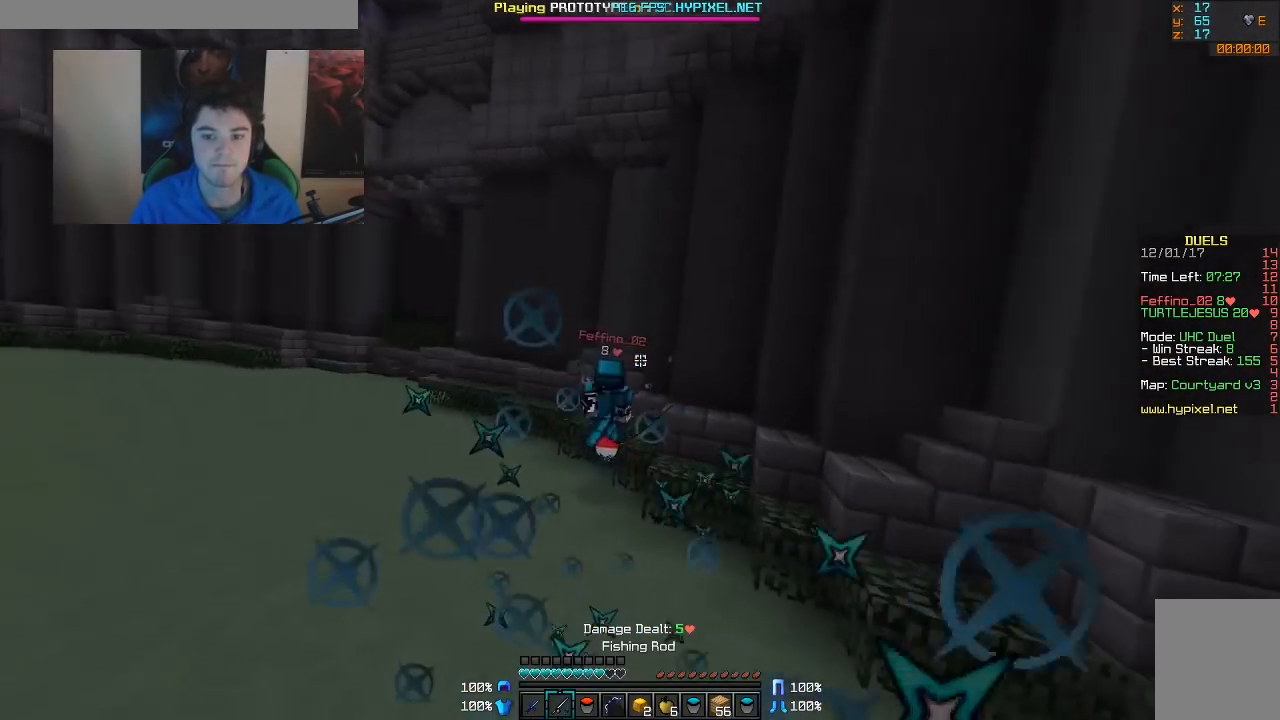
{"keys": ["w"], "mouse": [], "events": [[67, "d", "up"]]}
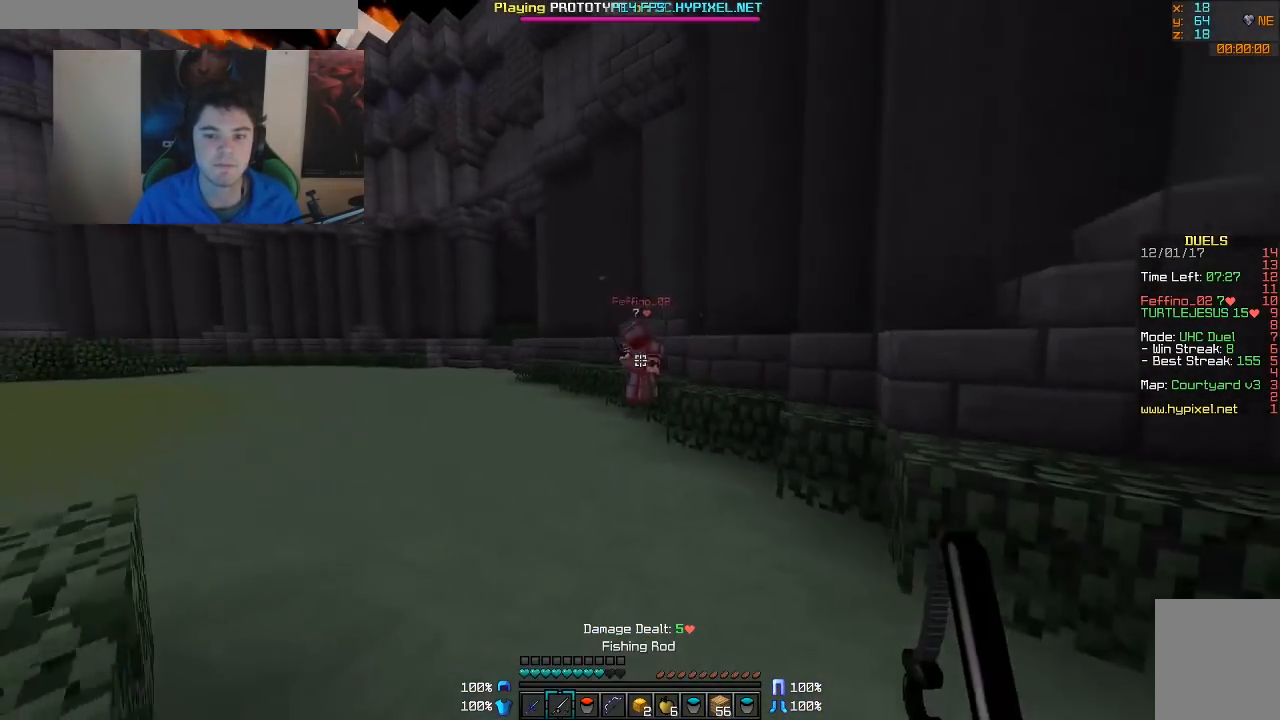
{"keys": ["w"], "mouse": [], "events": [[17, "d", "down"], [17, "mouse_right", "down"], [117, "mouse_right", "up"], [217, "d", "up"]]}
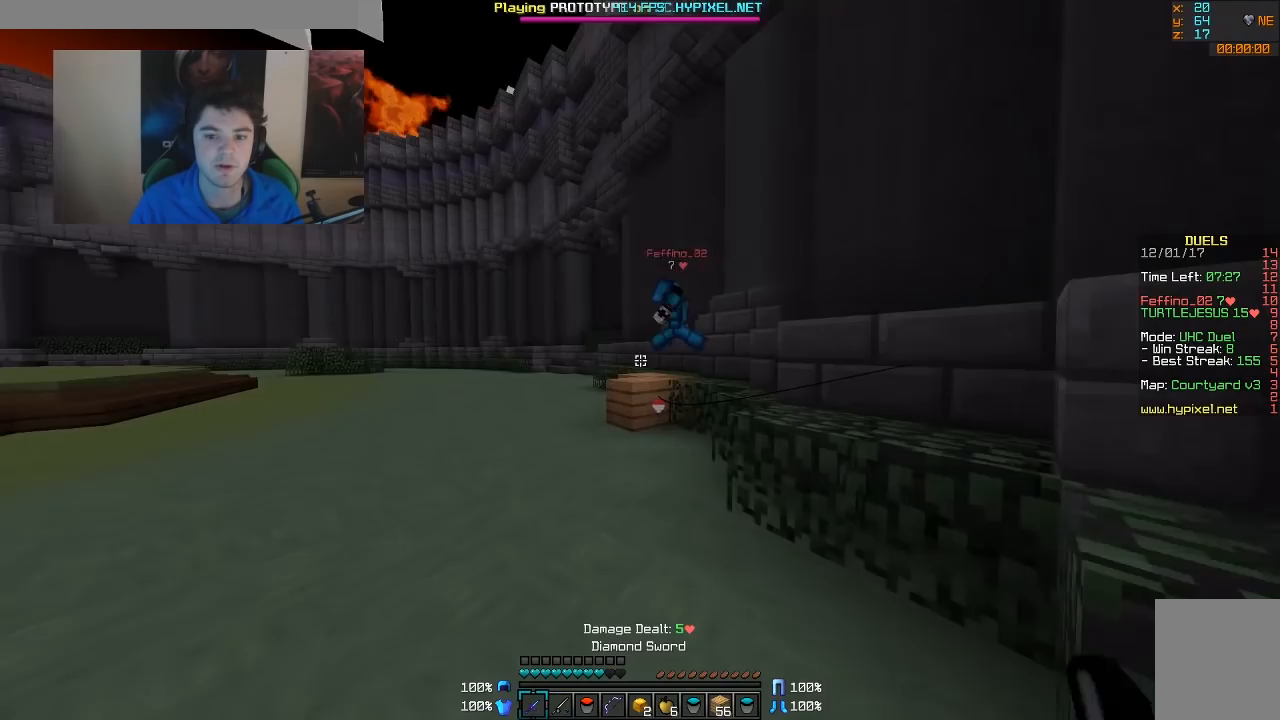
{"keys": ["a", "w"], "mouse": [], "events": [[367, "a", "down"]]}
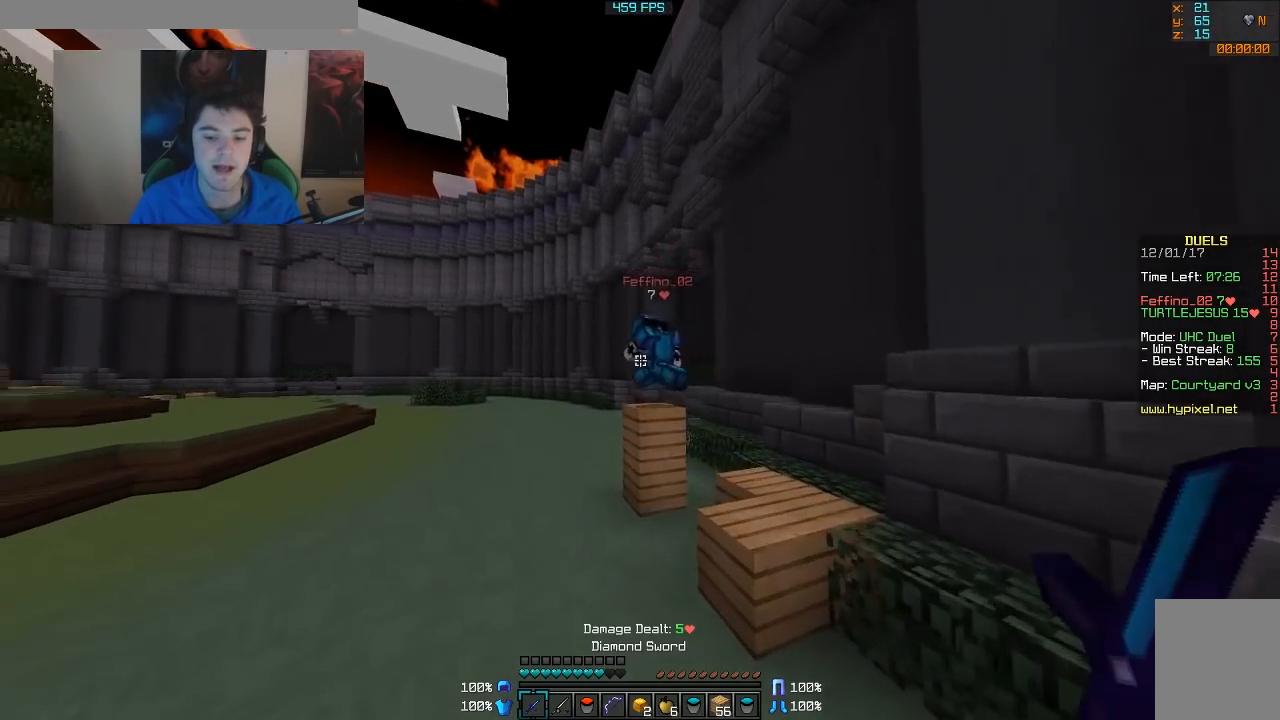
{"keys": ["a", "w"], "mouse": [], "events": []}
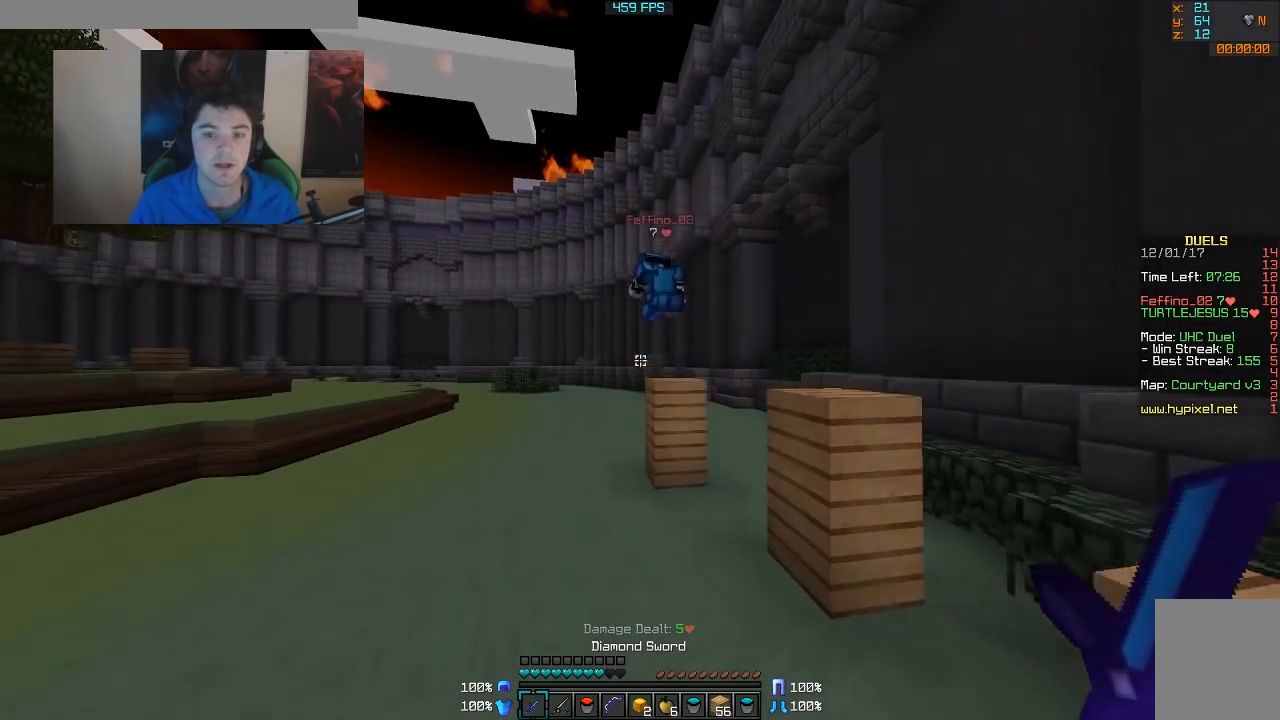
{"keys": ["a", "w"], "mouse": [], "events": []}
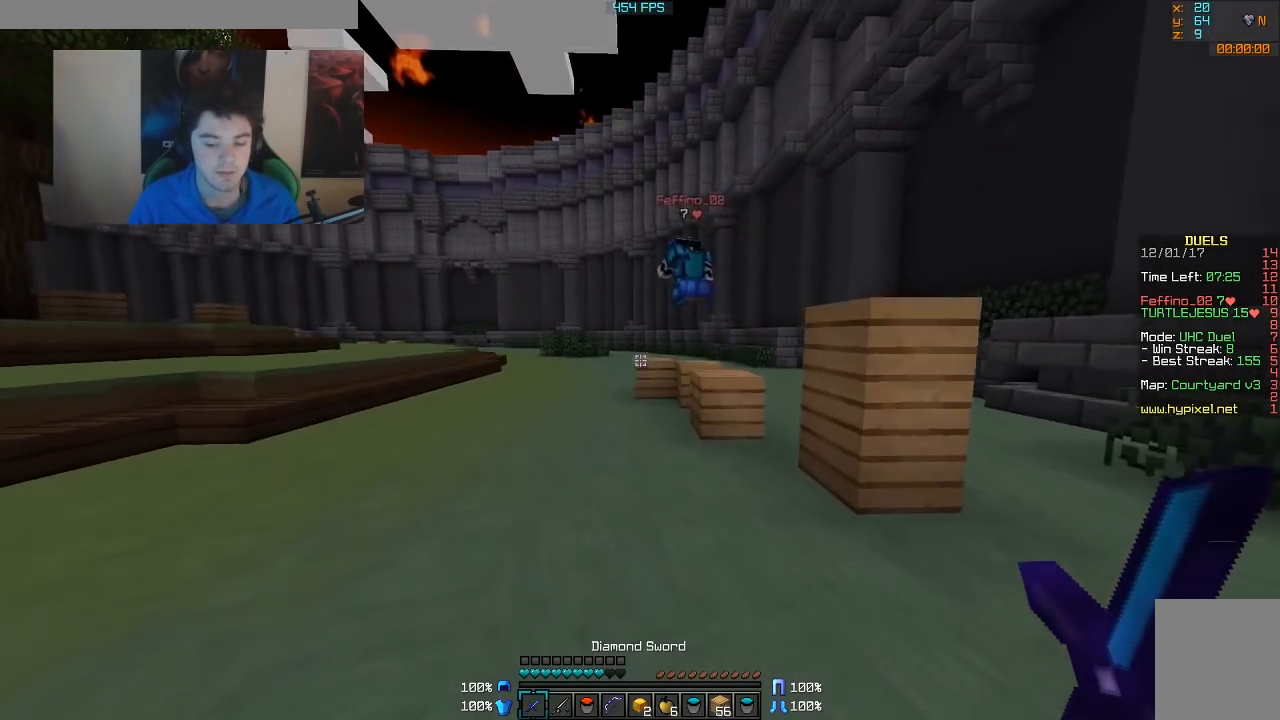
{"keys": ["a", "w"], "mouse": [], "events": []}
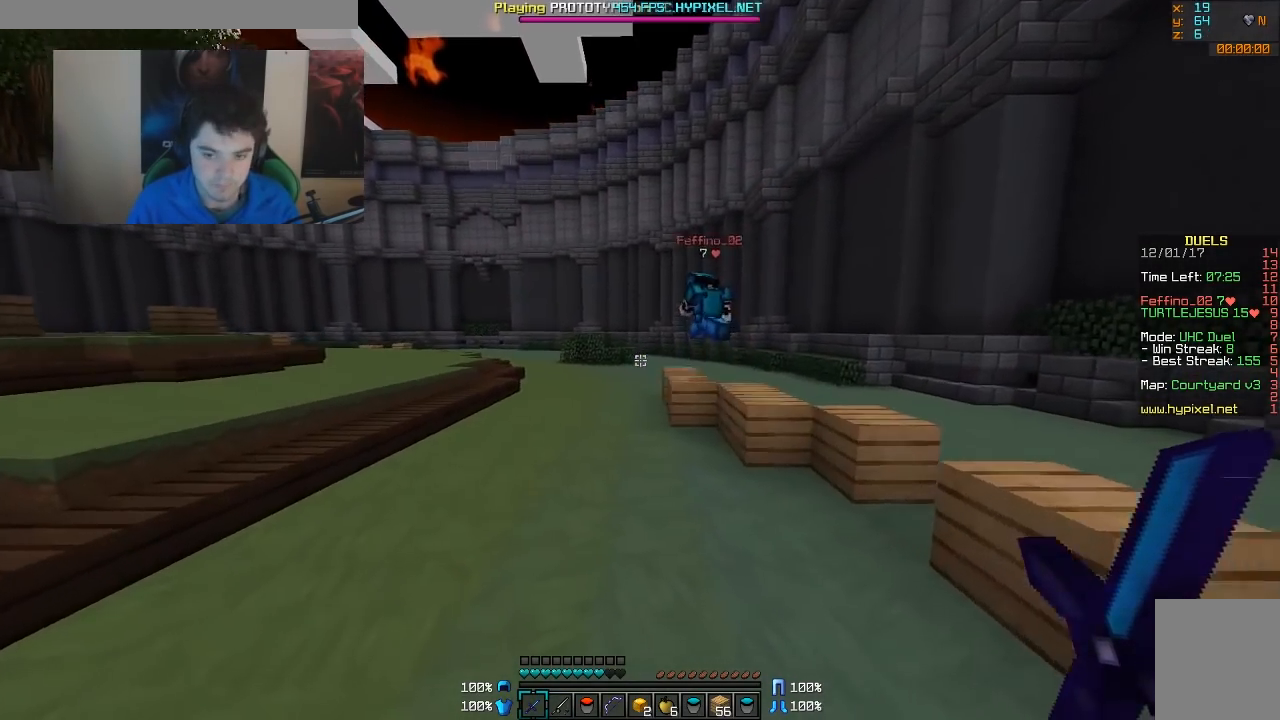
{"keys": ["a", "w"], "mouse": [], "events": [[317, "a", "up"], [500, "a", "down"]]}
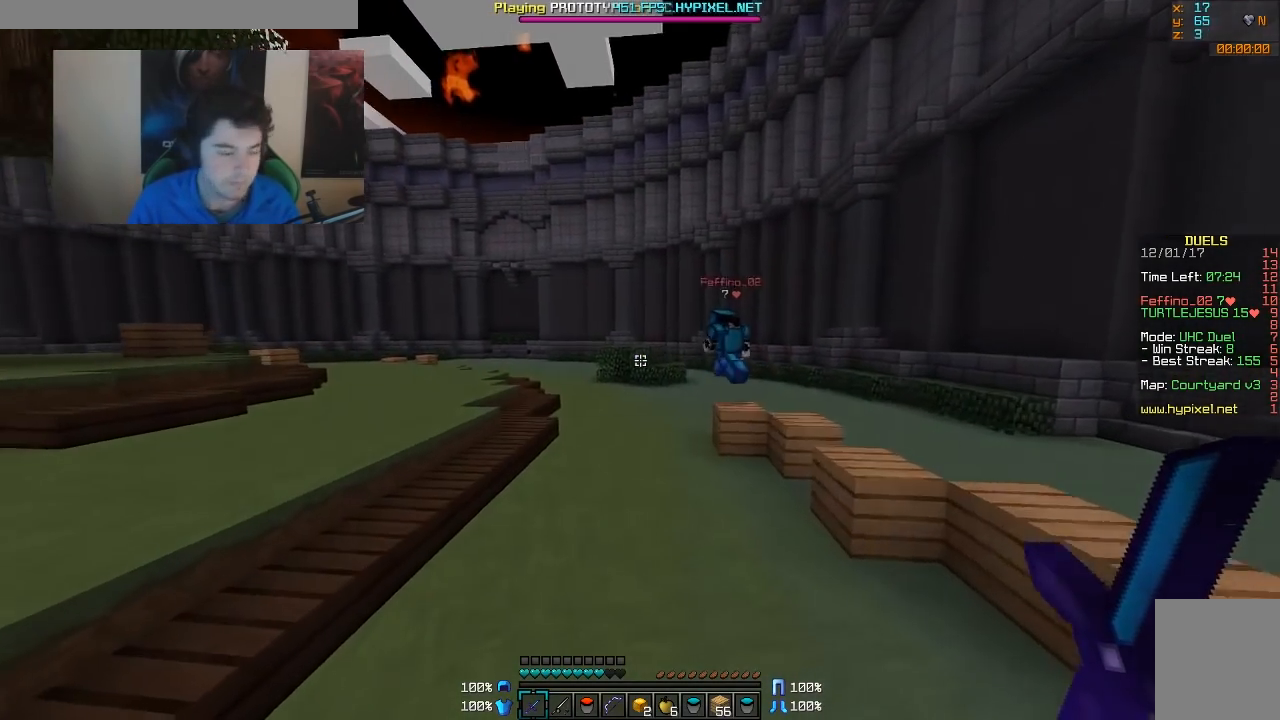
{"keys": ["w"], "mouse": [], "events": [[317, "a", "up"]]}
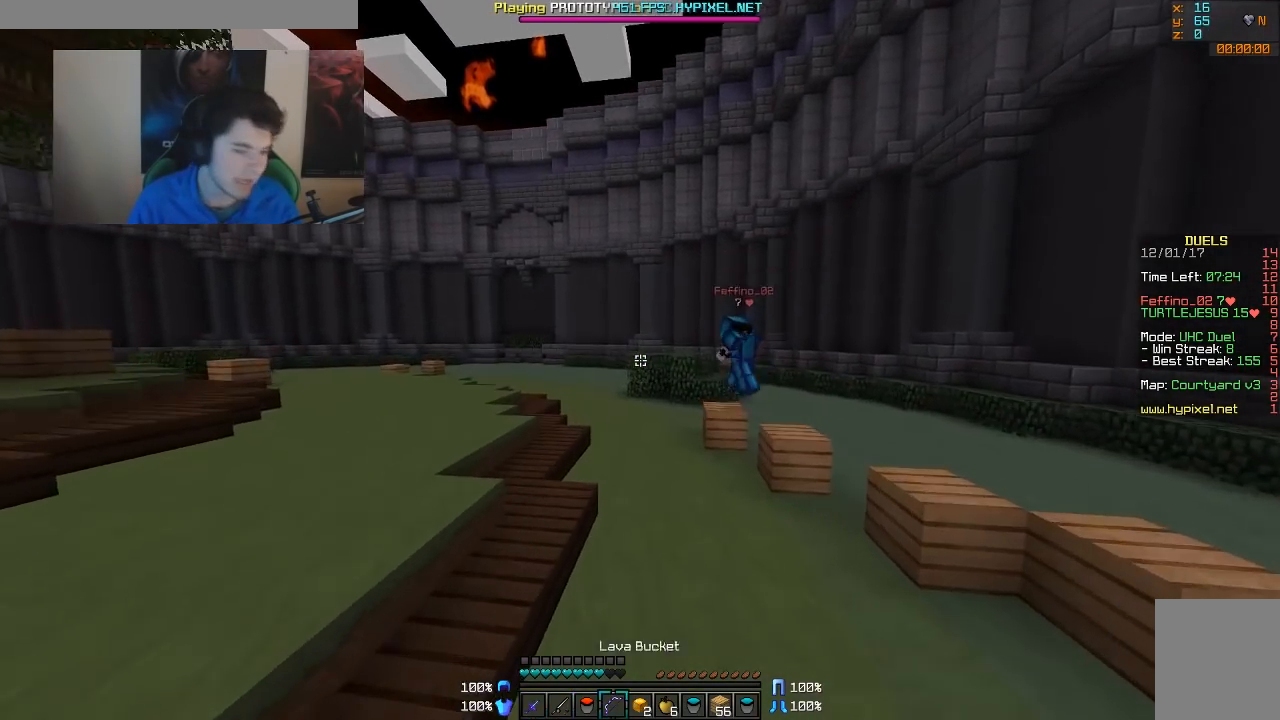
{"keys": ["a", "w"], "mouse": [], "events": [[67, "a", "down"]]}
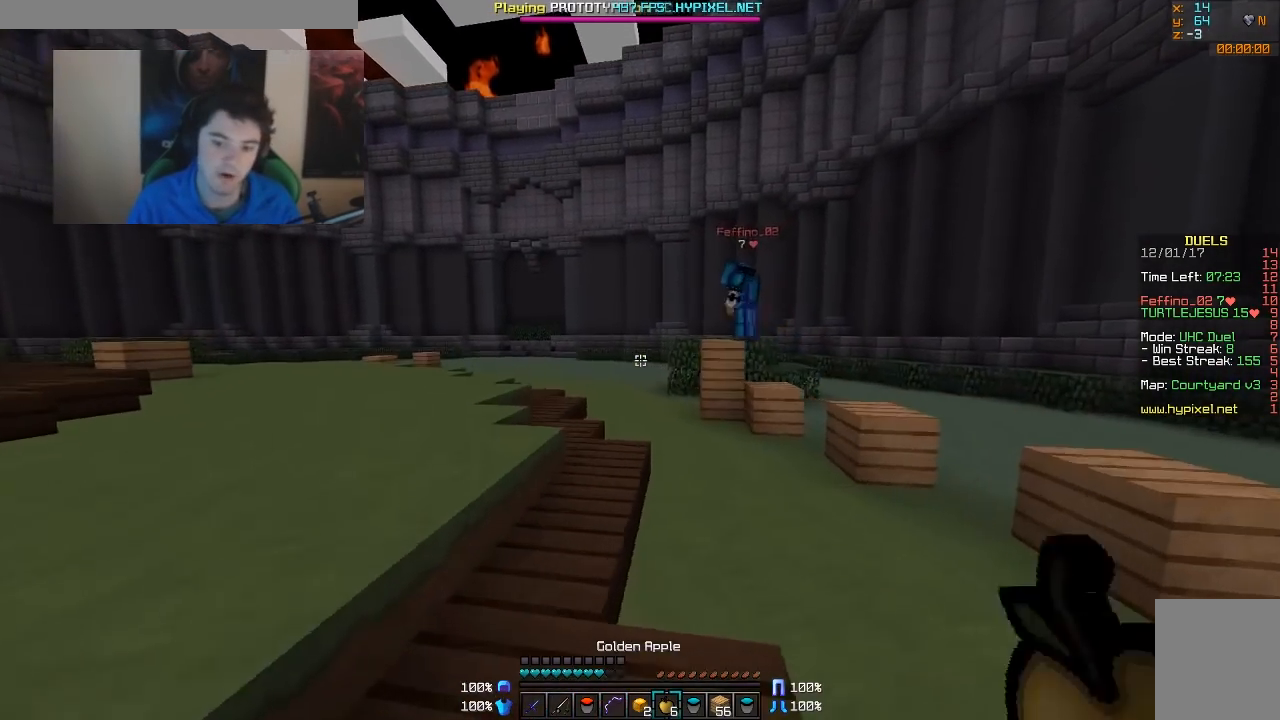
{"keys": ["a", "w"], "mouse": ["right"], "events": [[267, "mouse_right", "down"]]}
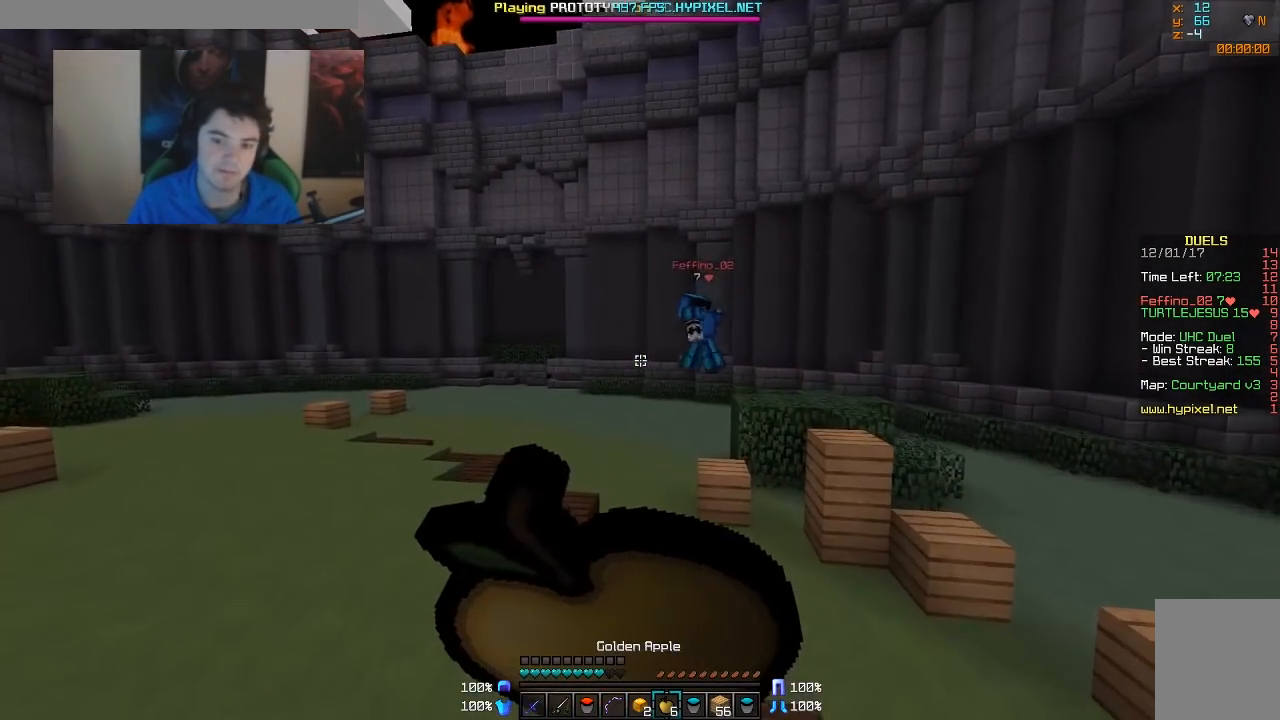
{"keys": ["a", "w"], "mouse": ["right"], "events": []}
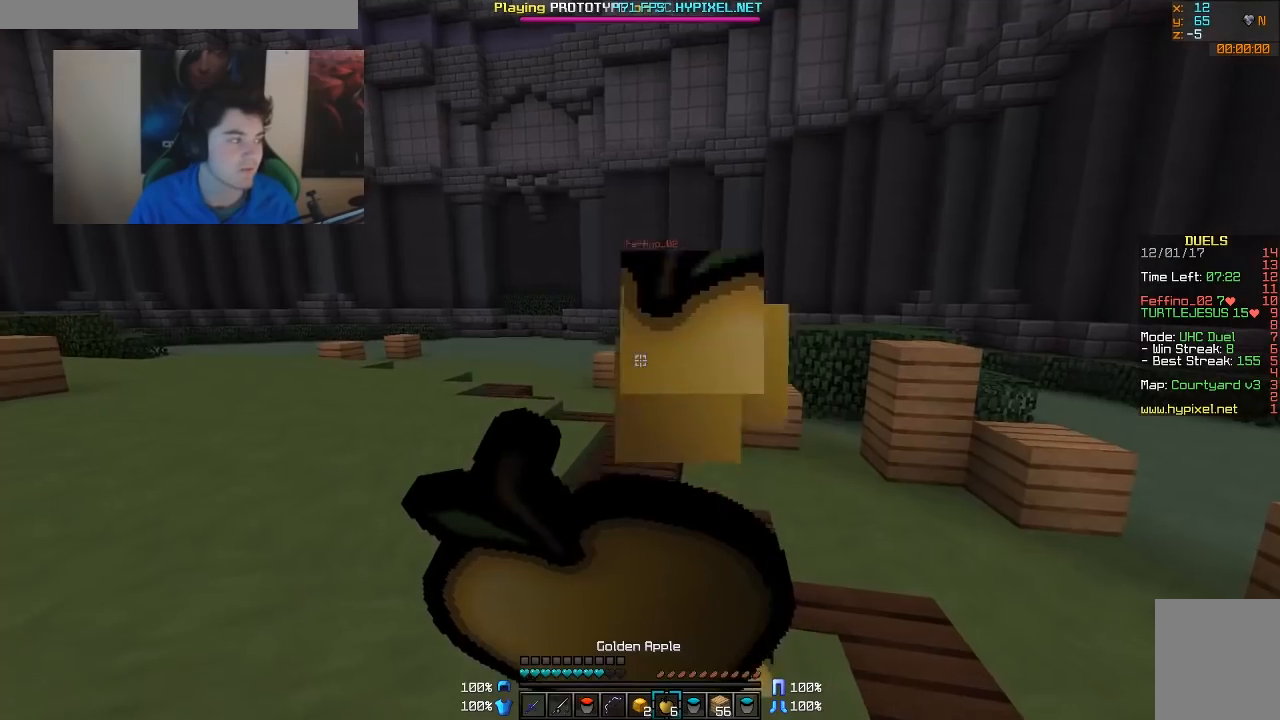
{"keys": ["a", "w"], "mouse": ["right"], "events": []}
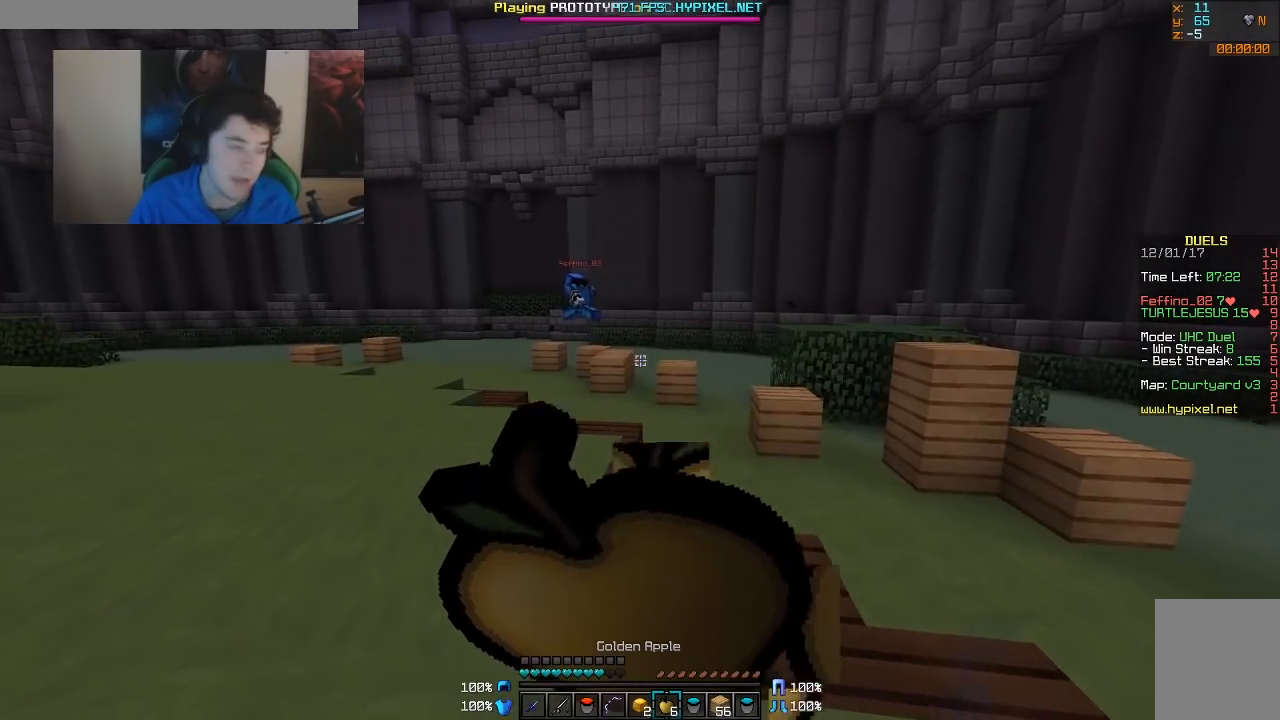
{"keys": ["w"], "mouse": ["right"], "events": [[167, "a", "up"]]}
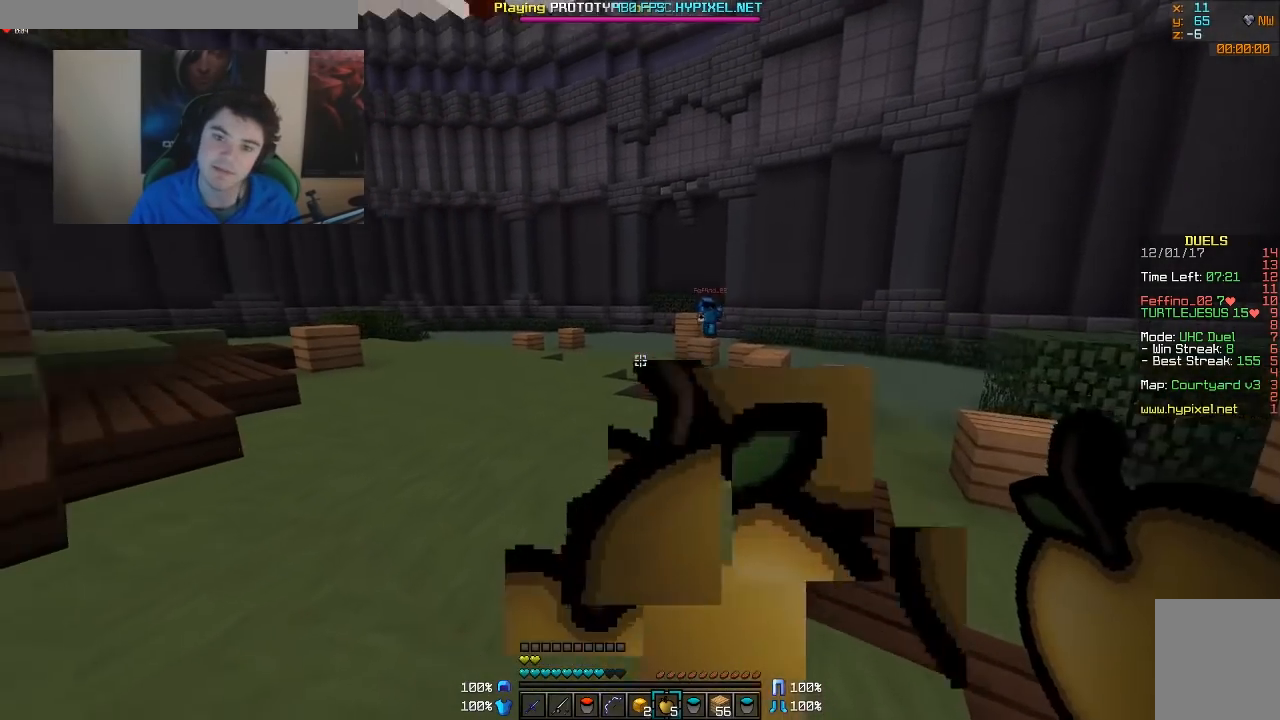
{"keys": ["w"], "mouse": [], "events": [[117, "mouse_right", "up"]]}
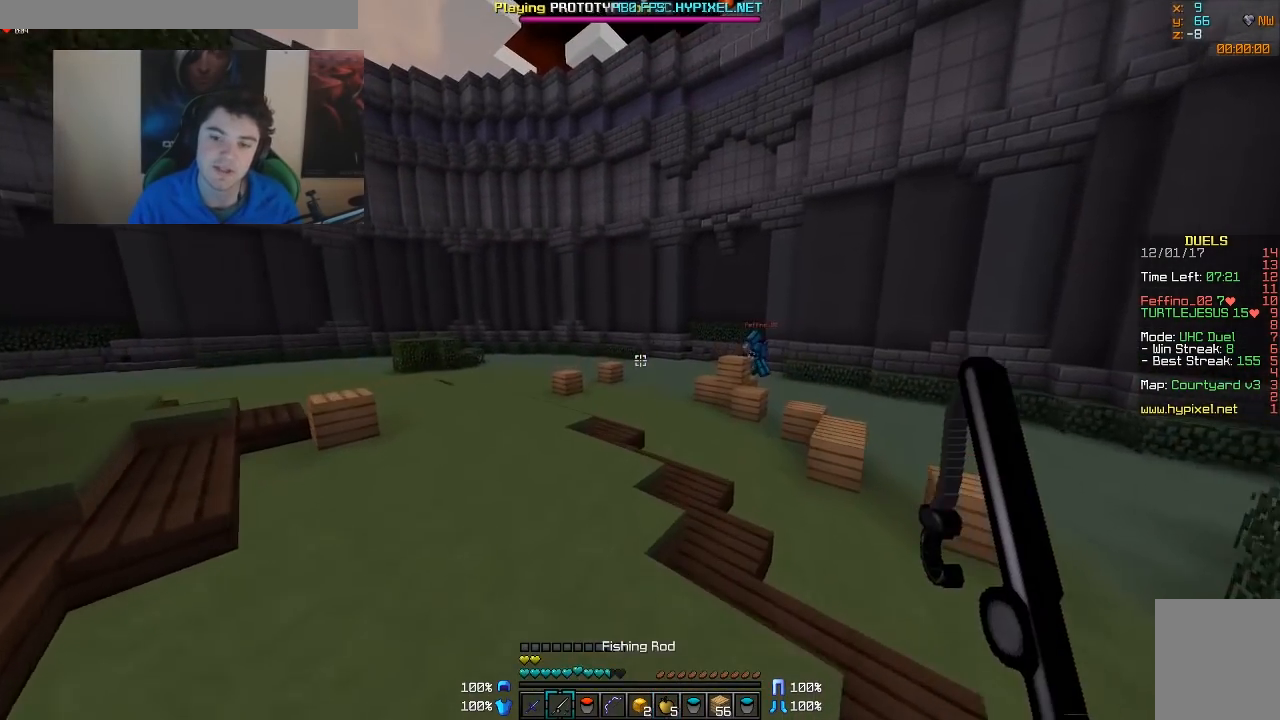
{"keys": ["w"], "mouse": [], "events": []}
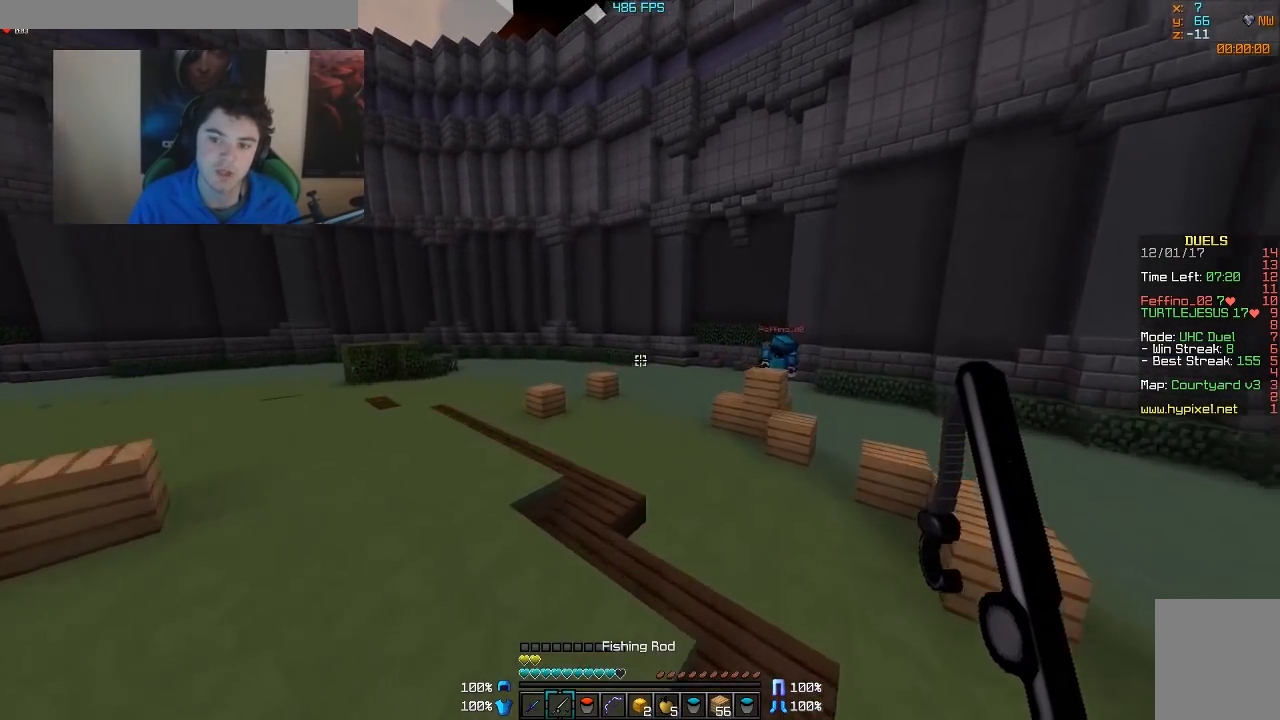
{"keys": ["w"], "mouse": [], "events": []}
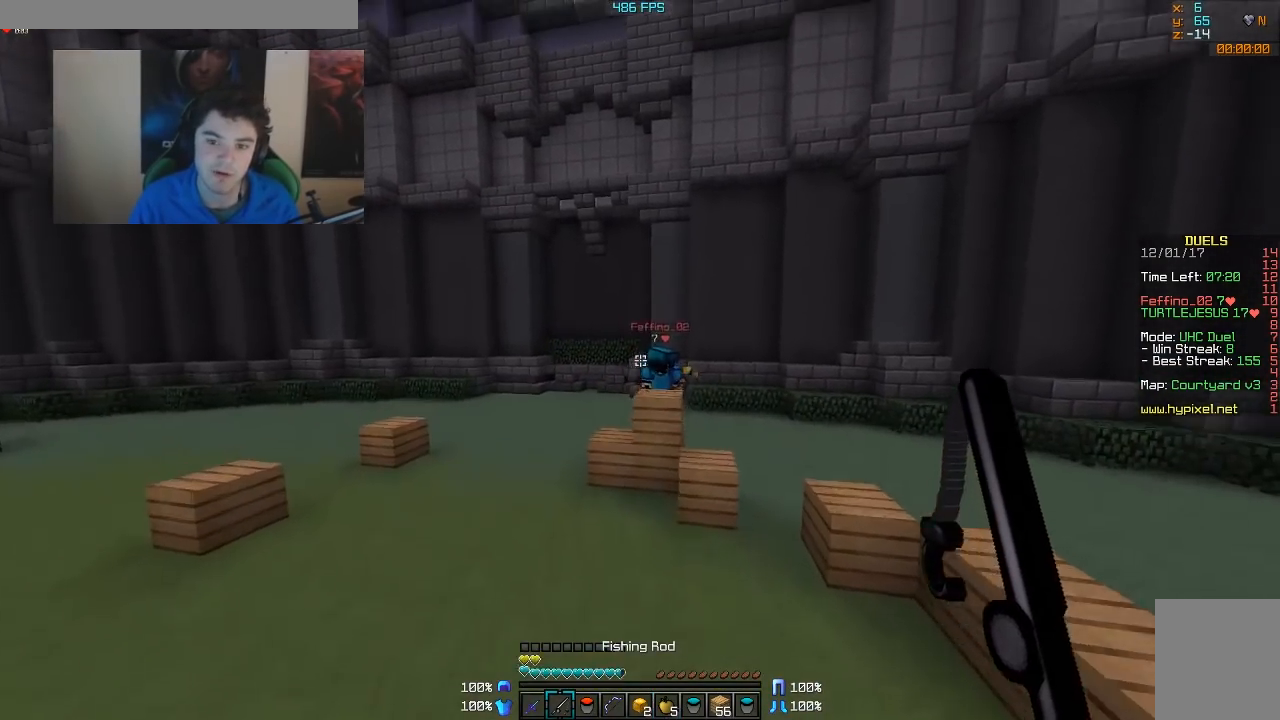
{"keys": ["w"], "mouse": [], "events": [[167, "mouse_right", "down"], [217, "a", "down"], [267, "mouse_right", "up"], [467, "a", "up"]]}
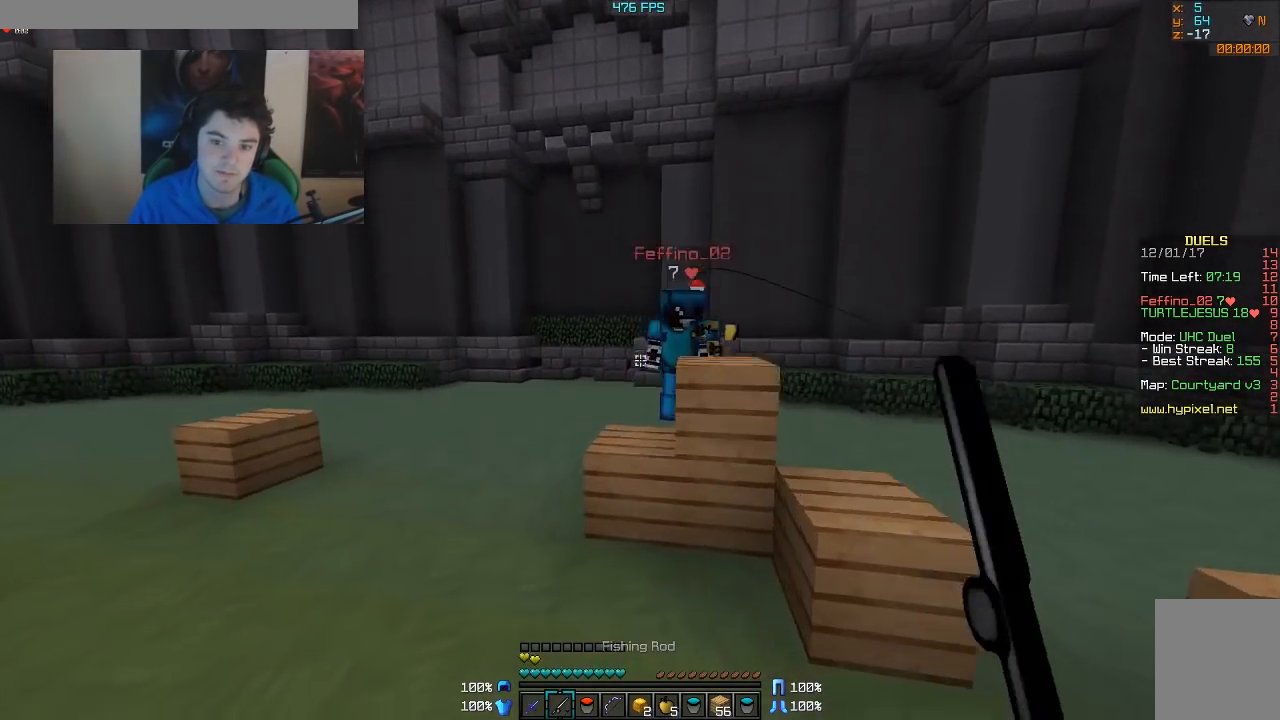
{"keys": ["w"], "mouse": ["left"], "events": [[167, "mouse_left", "down"], [267, "mouse_left", "up"], [317, "mouse_left", "down"], [367, "mouse_left", "up"], [417, "mouse_left", "down"]]}